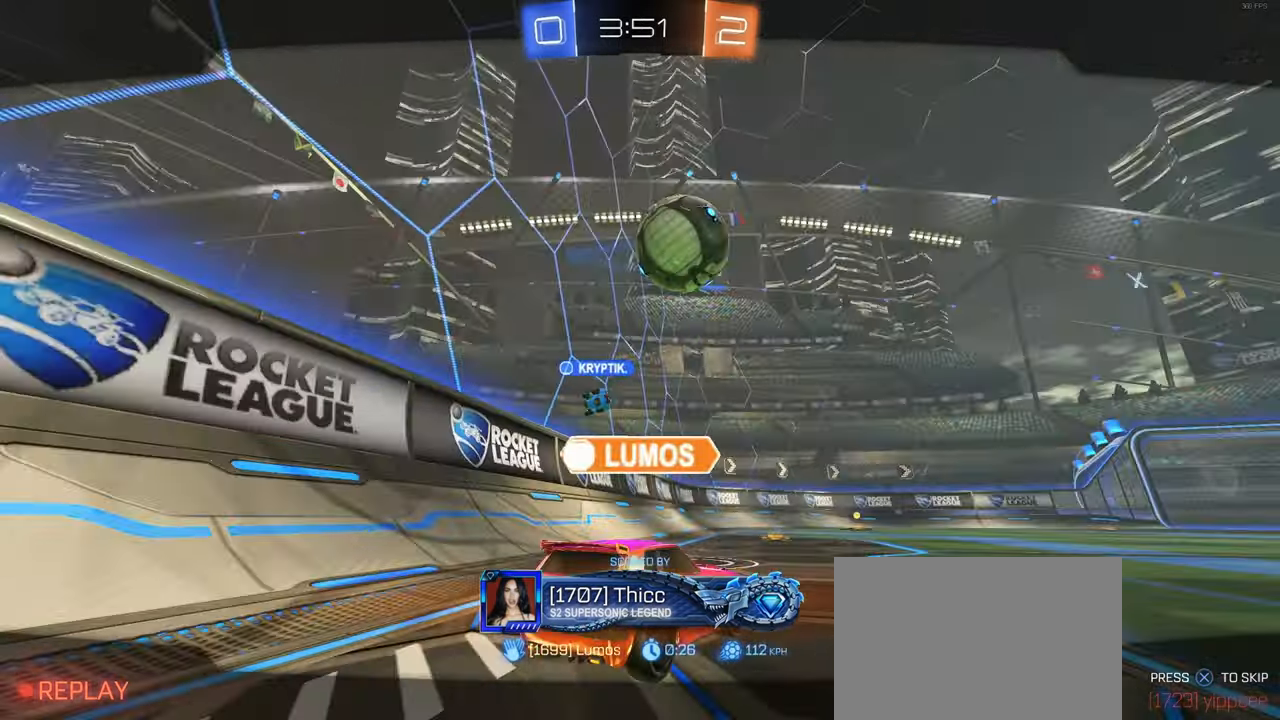
Gameplay with a controller (PlayStation layout); each line is a JSON object with the inputs held at the frame after it. "events" lists button and stick changes between this image and that frame as [ms after this image, input, new state], when the widget could be followed in between. Not read: R2.
{"buttons": [], "left_stick": "center", "right_stick": "center", "events": [[250, "CROSS", "down"], [367, "CROSS", "up"]]}
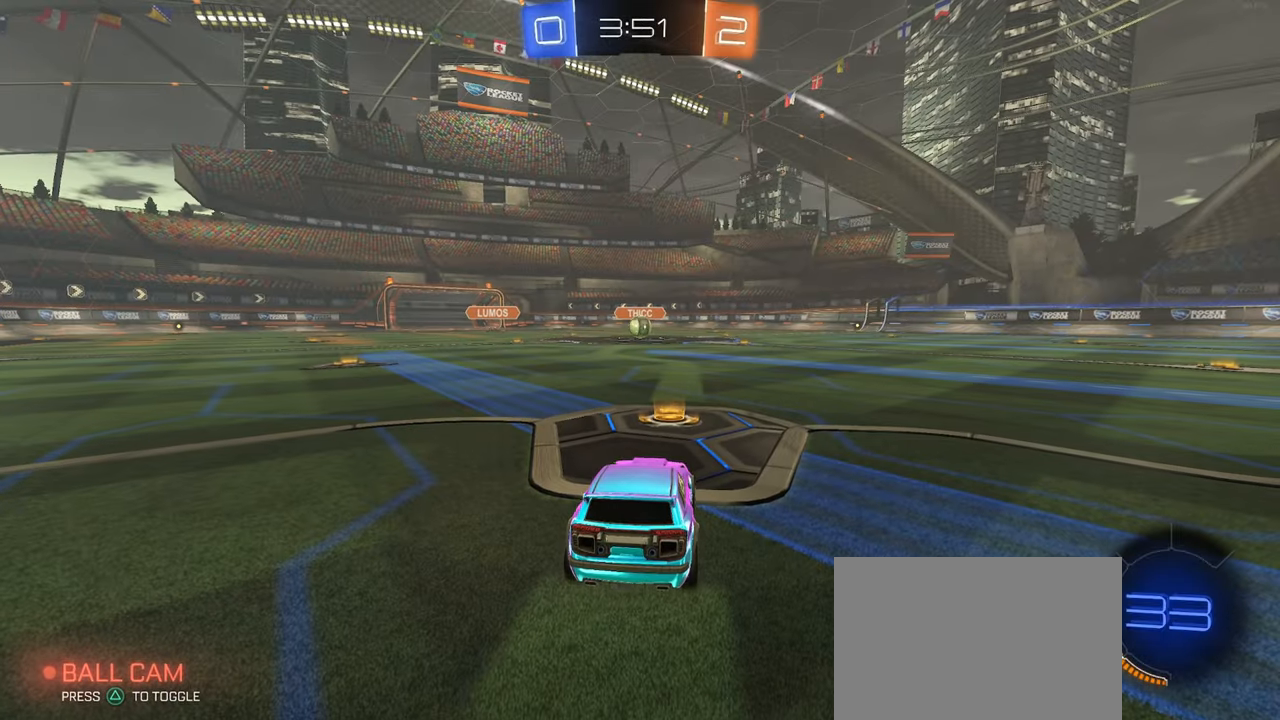
{"buttons": [], "left_stick": "center", "right_stick": "center", "events": []}
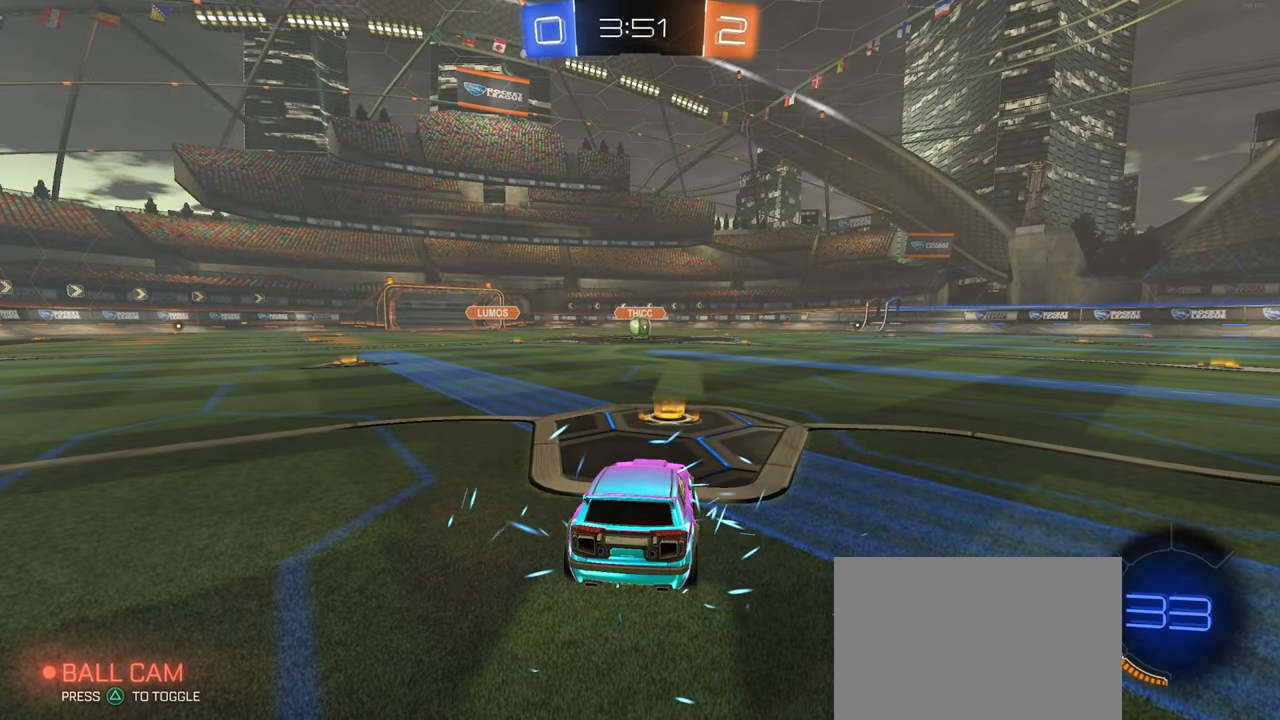
{"buttons": [], "left_stick": "center", "right_stick": "center", "events": []}
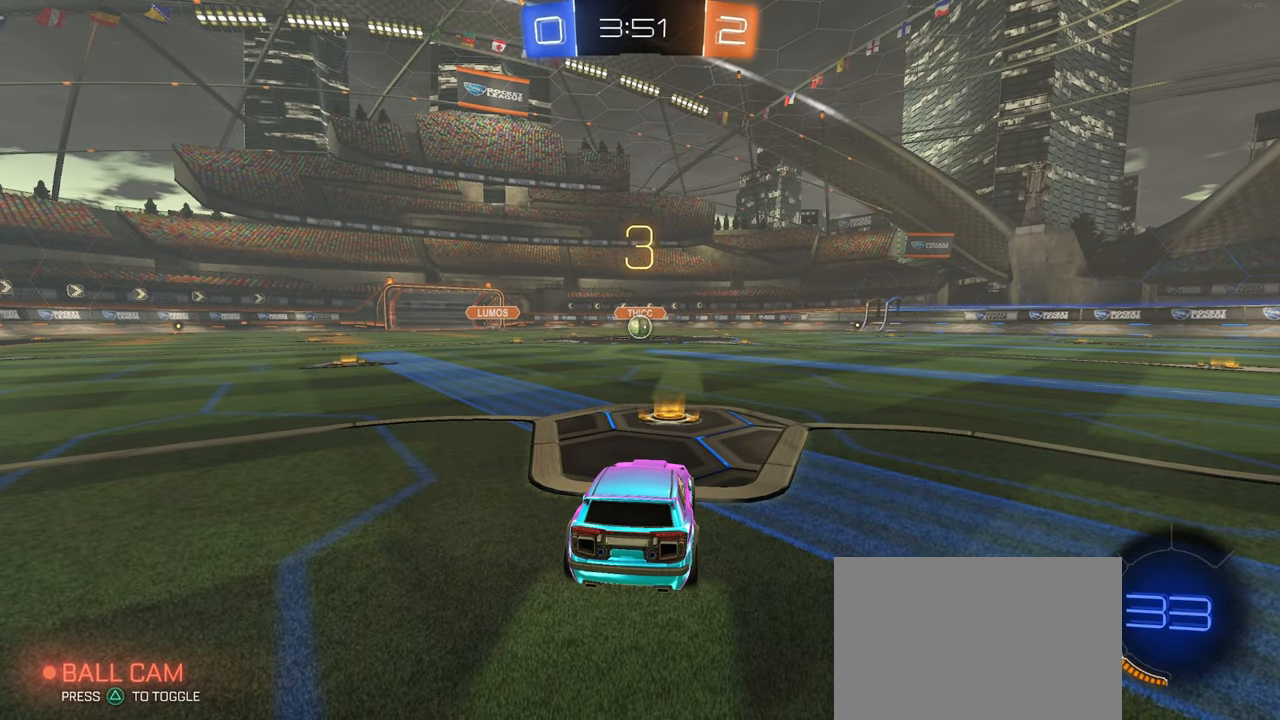
{"buttons": [], "left_stick": "center", "right_stick": "center", "events": []}
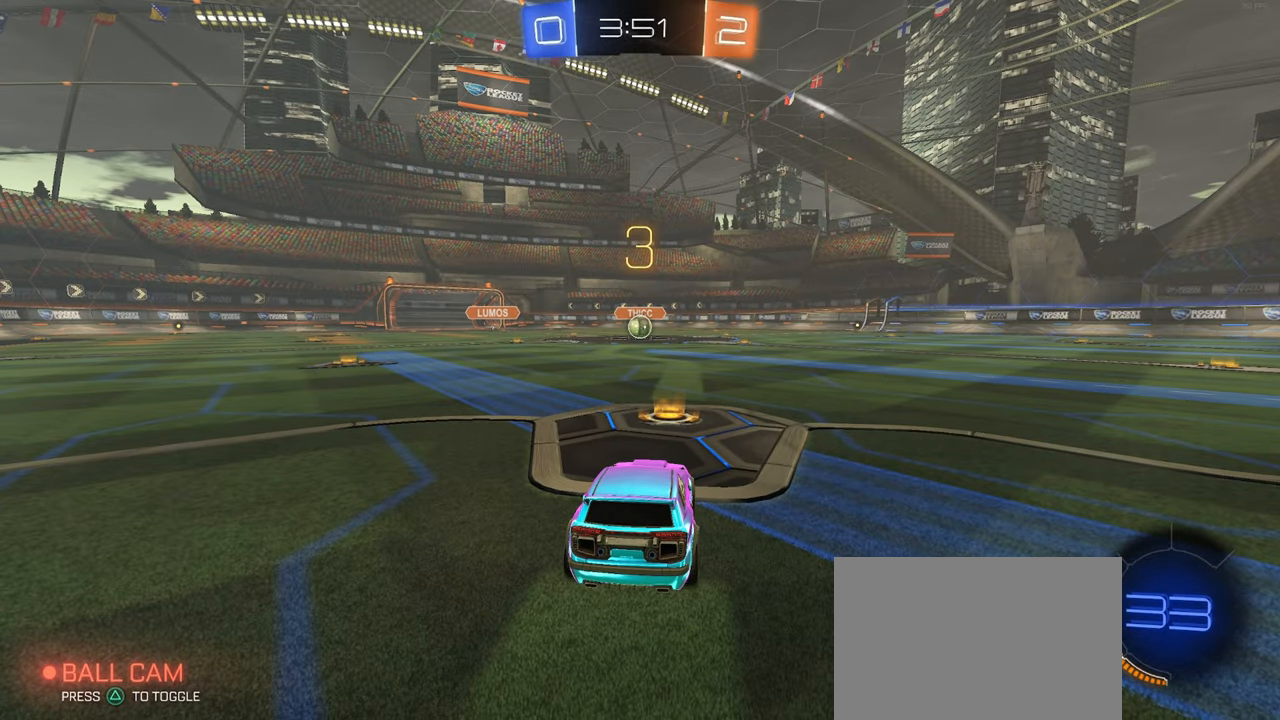
{"buttons": [], "left_stick": "center", "right_stick": "center", "events": [[217, "TRIANGLE", "down"], [284, "TRIANGLE", "up"], [367, "TRIANGLE", "down"], [450, "TRIANGLE", "up"]]}
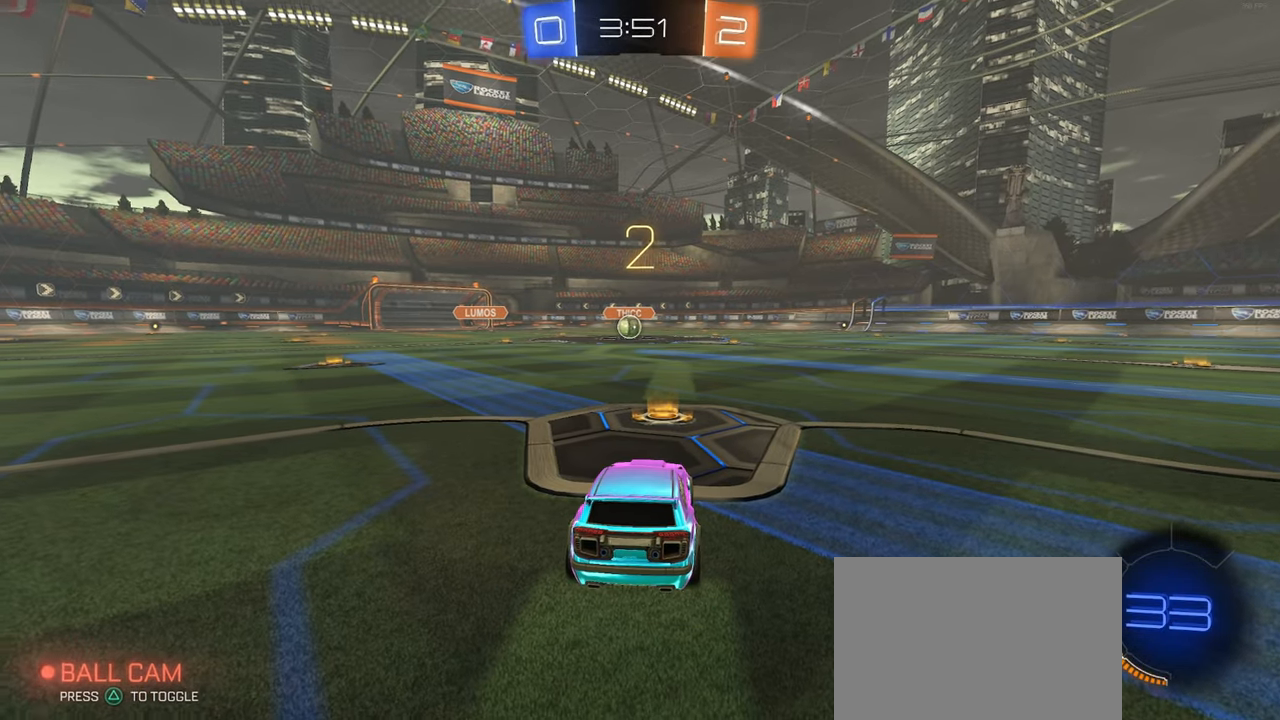
{"buttons": [], "left_stick": "center", "right_stick": "center", "events": []}
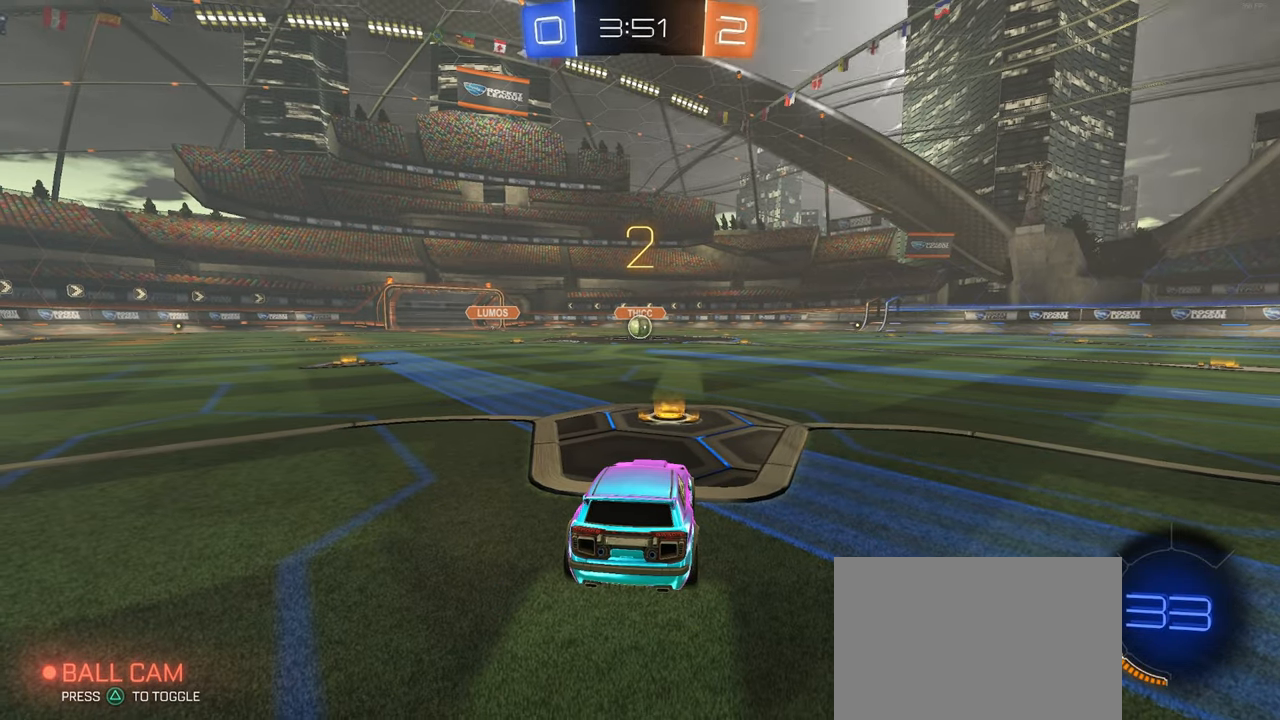
{"buttons": [], "left_stick": "center", "right_stick": "center", "events": [[50, "TRIANGLE", "down"], [117, "TRIANGLE", "up"], [217, "TRIANGLE", "down"], [284, "TRIANGLE", "up"]]}
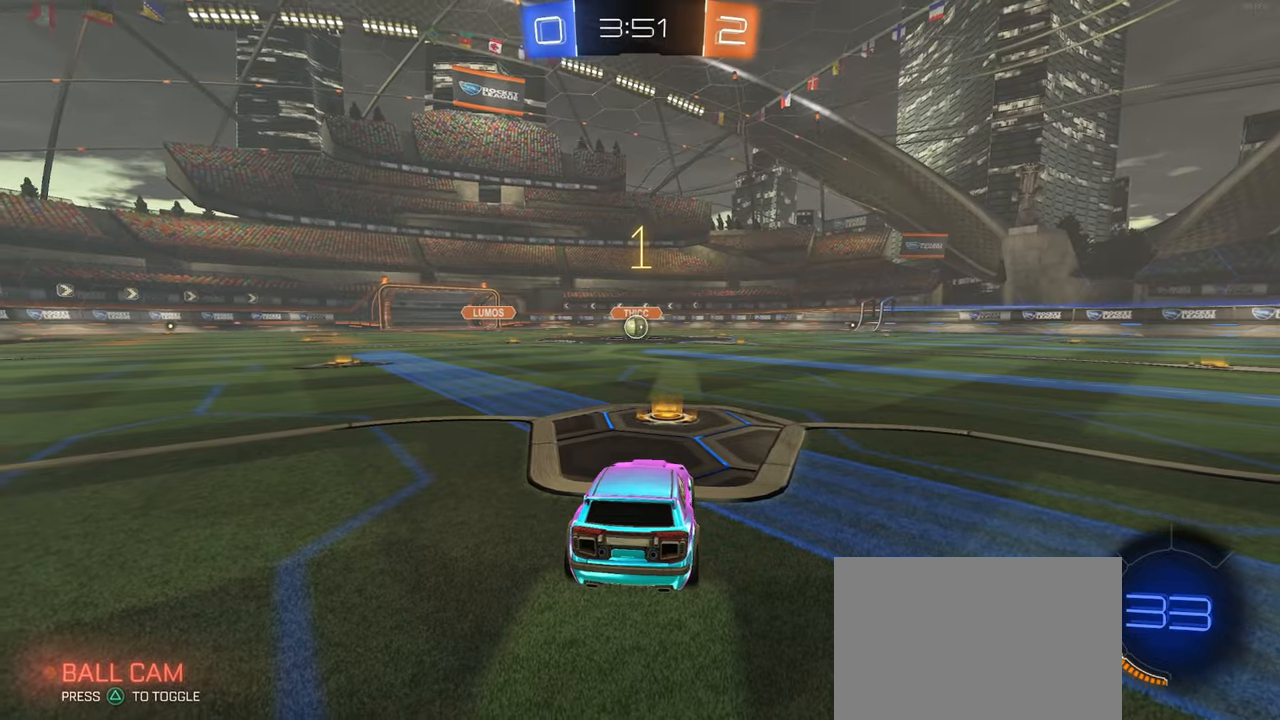
{"buttons": ["R1"], "left_stick": "center", "right_stick": "center", "events": [[366, "R1", "down"]]}
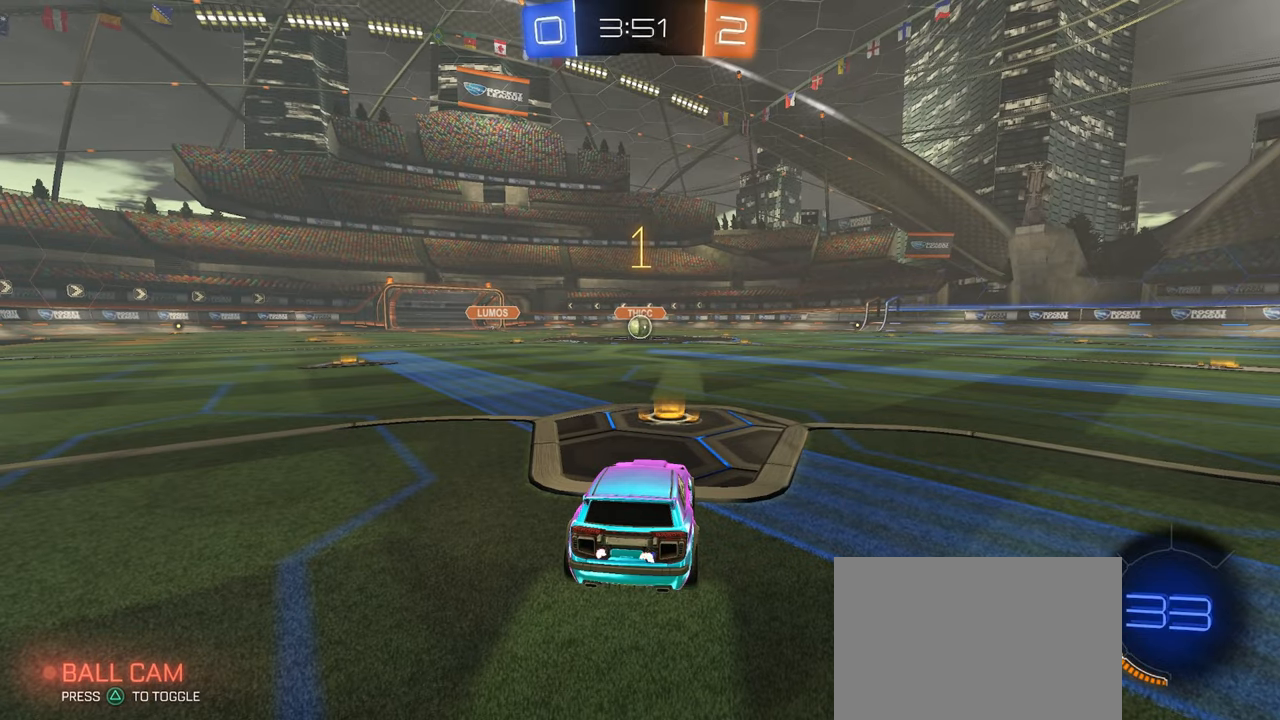
{"buttons": ["R1"], "left_stick": "center", "right_stick": "center", "events": []}
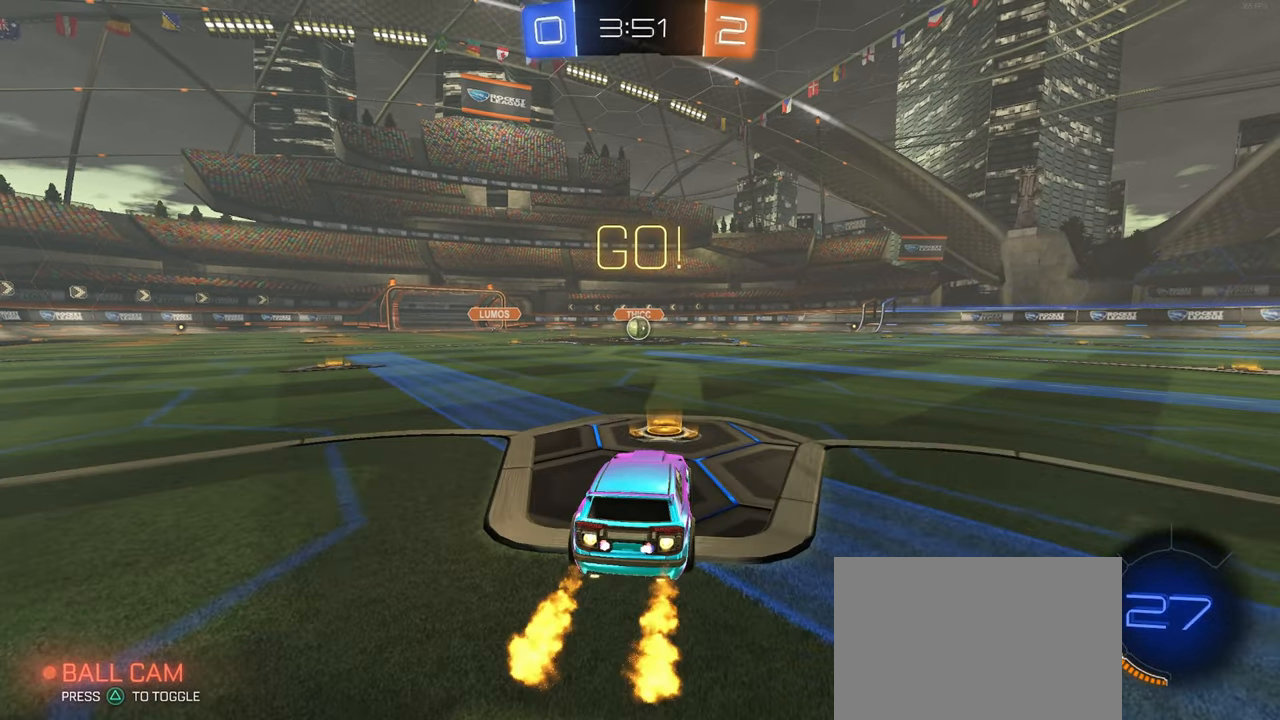
{"buttons": ["SQUARE", "R1"], "left_stick": "down", "right_stick": "center", "events": [[66, "left_stick", "right"], [133, "CROSS", "down"], [150, "left_stick", "up"], [200, "left_stick", "up-left"], [216, "CROSS", "up"], [283, "CROSS", "down"], [316, "SQUARE", "down"], [333, "CROSS", "up"], [333, "left_stick", "down"]]}
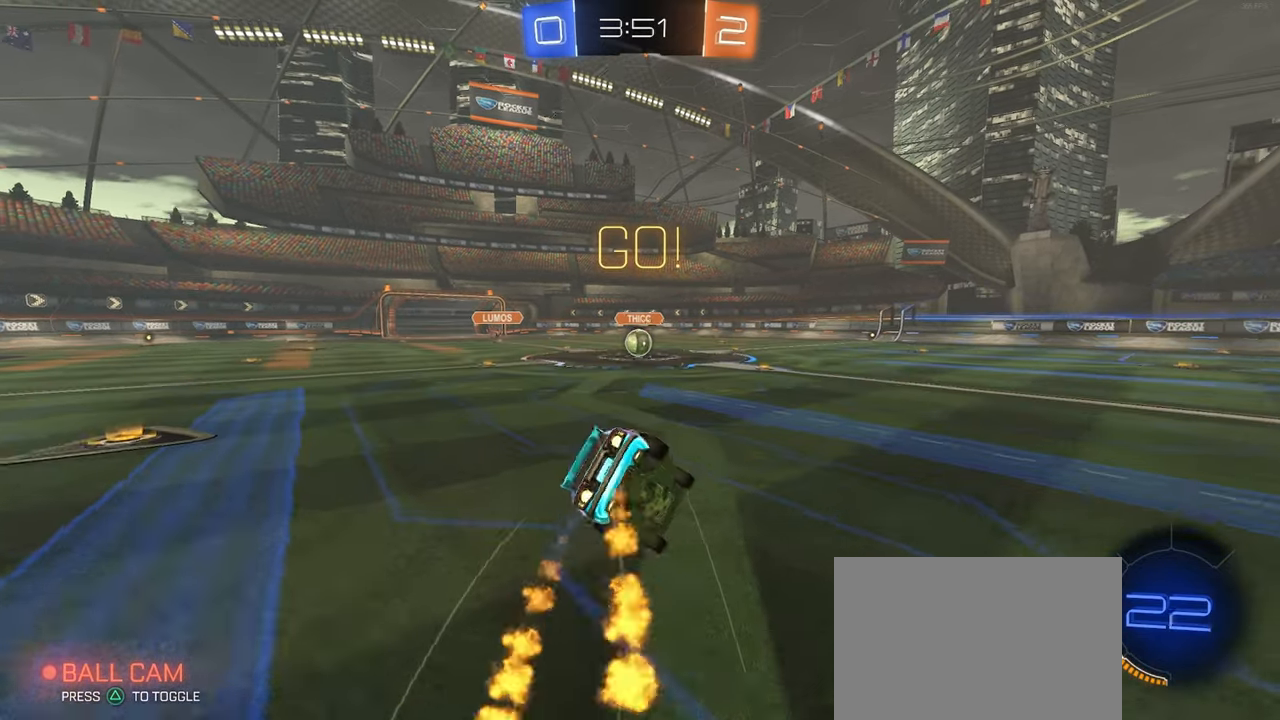
{"buttons": ["SQUARE", "R1"], "left_stick": "down-left", "right_stick": "center", "events": [[166, "left_stick", "down-left"]]}
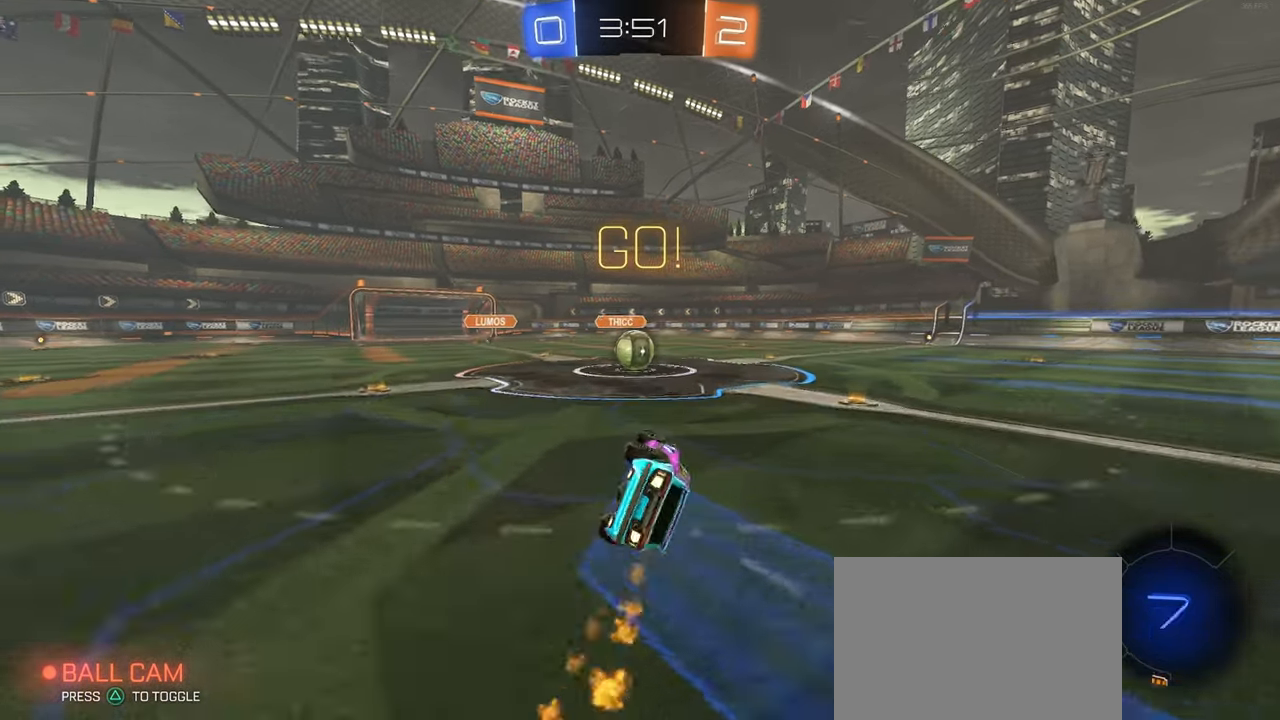
{"buttons": ["CROSS"], "left_stick": "center", "right_stick": "center", "events": [[266, "SQUARE", "up"], [266, "left_stick", "right"], [283, "R1", "up"], [416, "left_stick", "center"], [433, "CROSS", "down"]]}
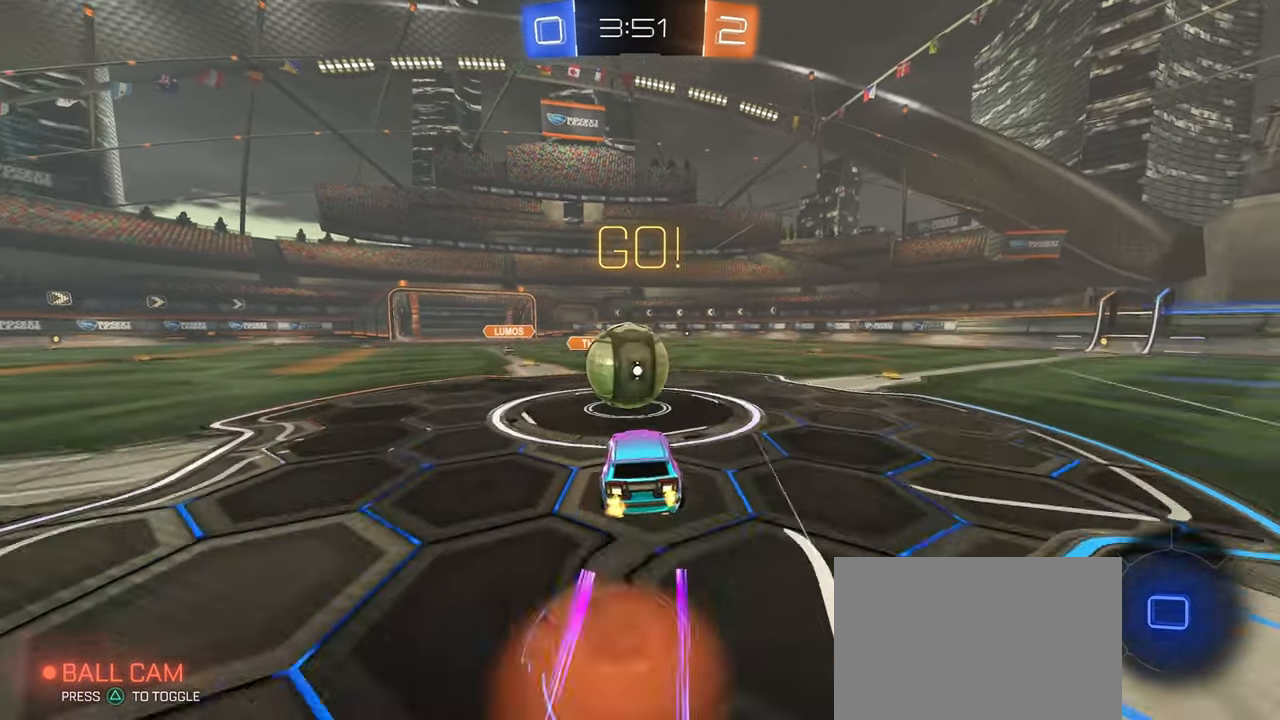
{"buttons": ["SQUARE"], "left_stick": "down-left", "right_stick": "center", "events": [[50, "left_stick", "up-left"], [66, "CROSS", "up"], [116, "CROSS", "down"], [200, "SQUARE", "down"], [233, "CROSS", "up"], [266, "left_stick", "down"], [416, "left_stick", "down-left"]]}
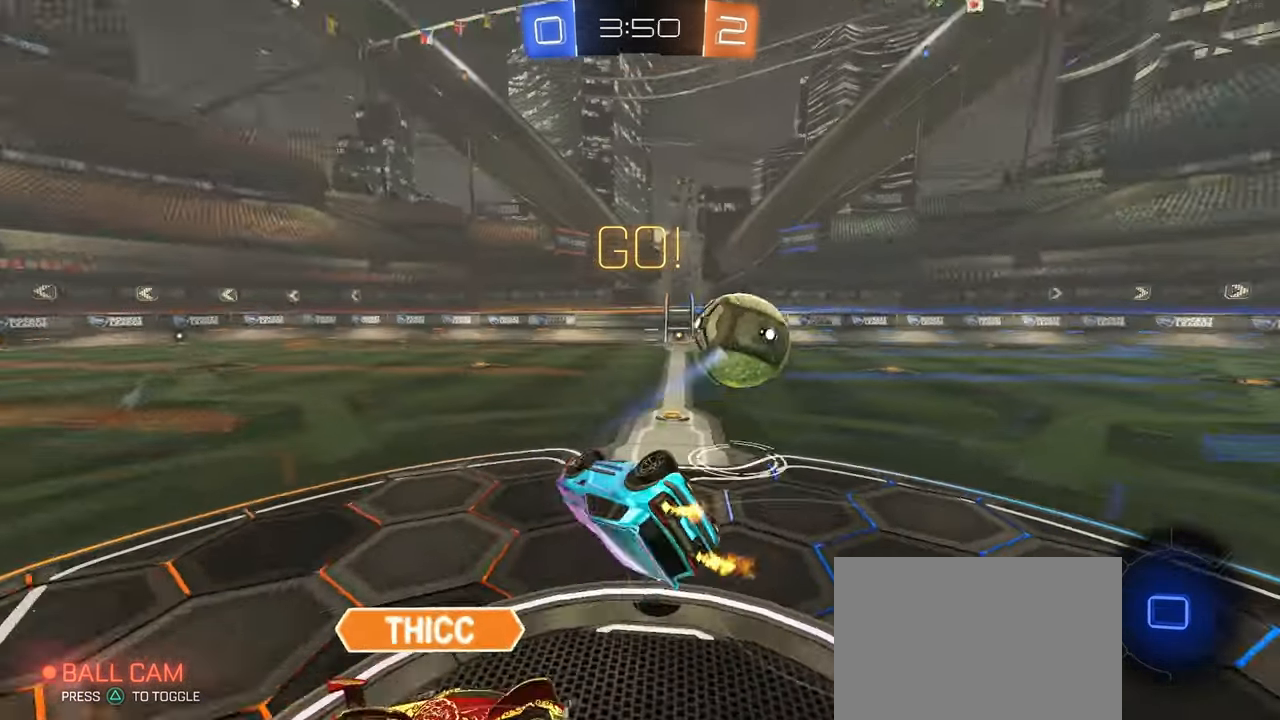
{"buttons": ["SQUARE"], "left_stick": "down-left", "right_stick": "center", "events": []}
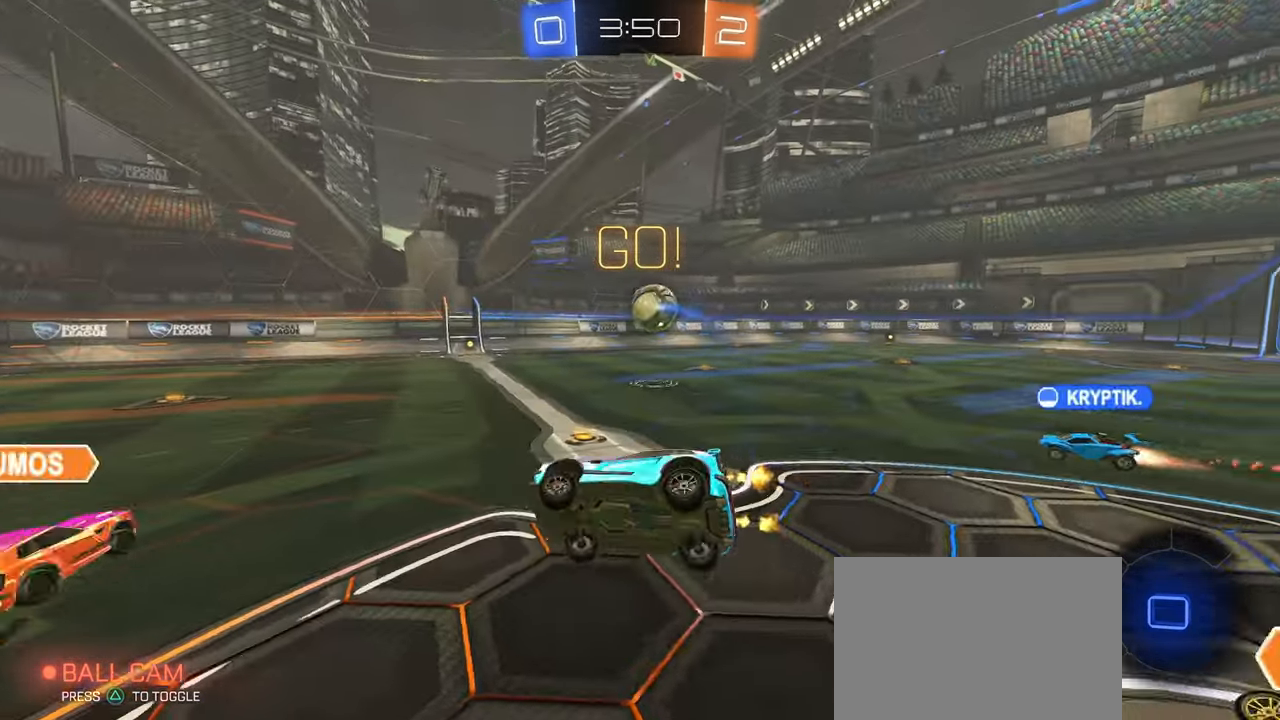
{"buttons": [], "left_stick": "right", "right_stick": "center", "events": [[66, "SQUARE", "up"], [66, "left_stick", "right"], [250, "left_stick", "center"], [316, "left_stick", "right"]]}
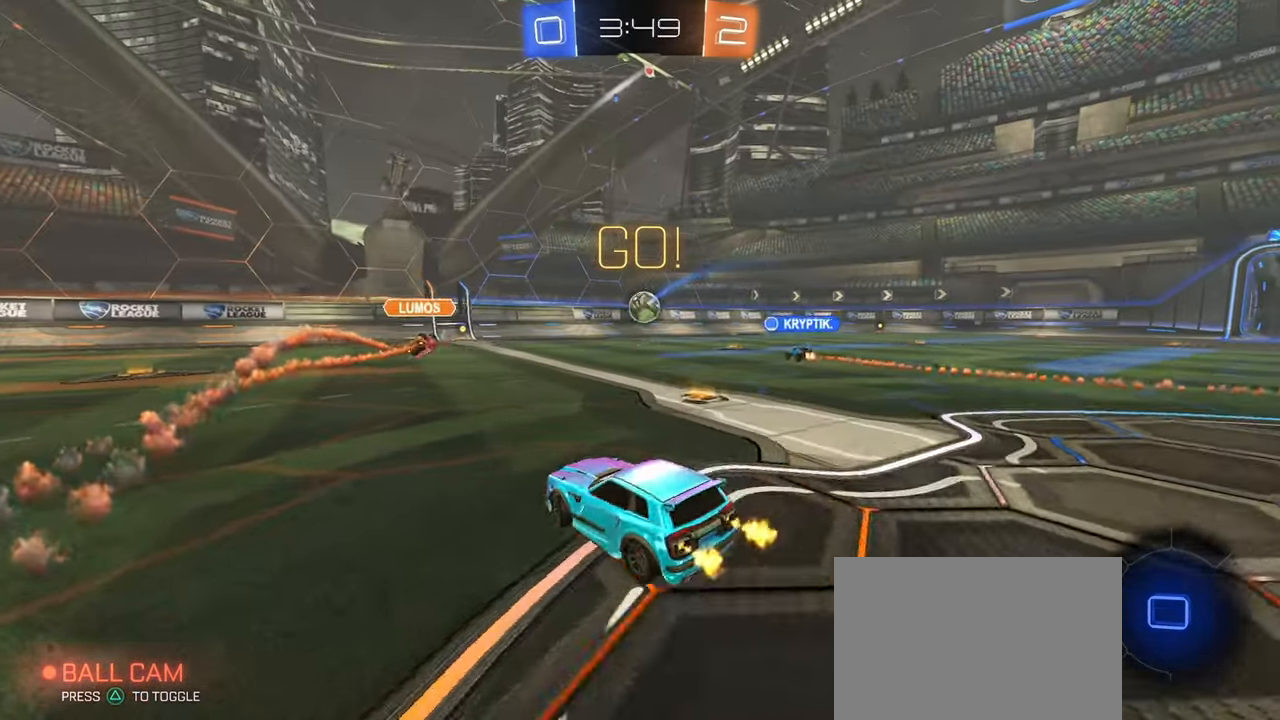
{"buttons": [], "left_stick": "right", "right_stick": "center", "events": []}
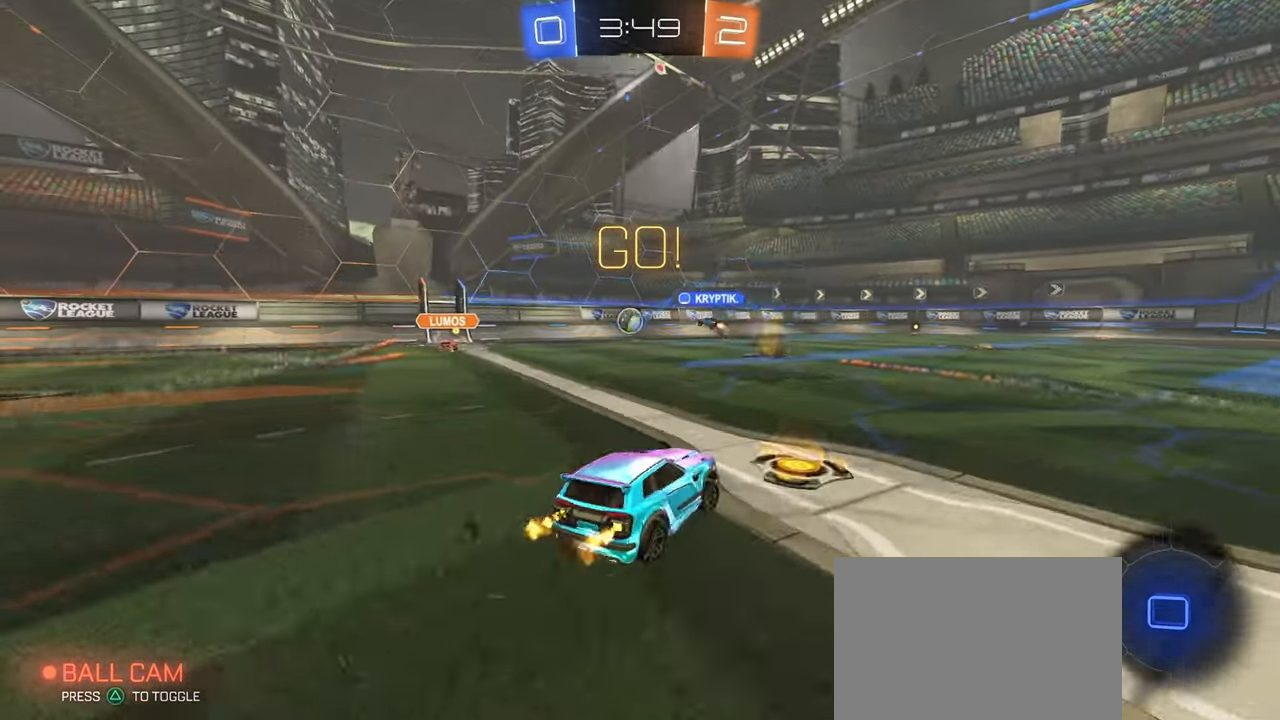
{"buttons": [], "left_stick": "left", "right_stick": "center", "events": [[283, "left_stick", "center"], [417, "left_stick", "left"]]}
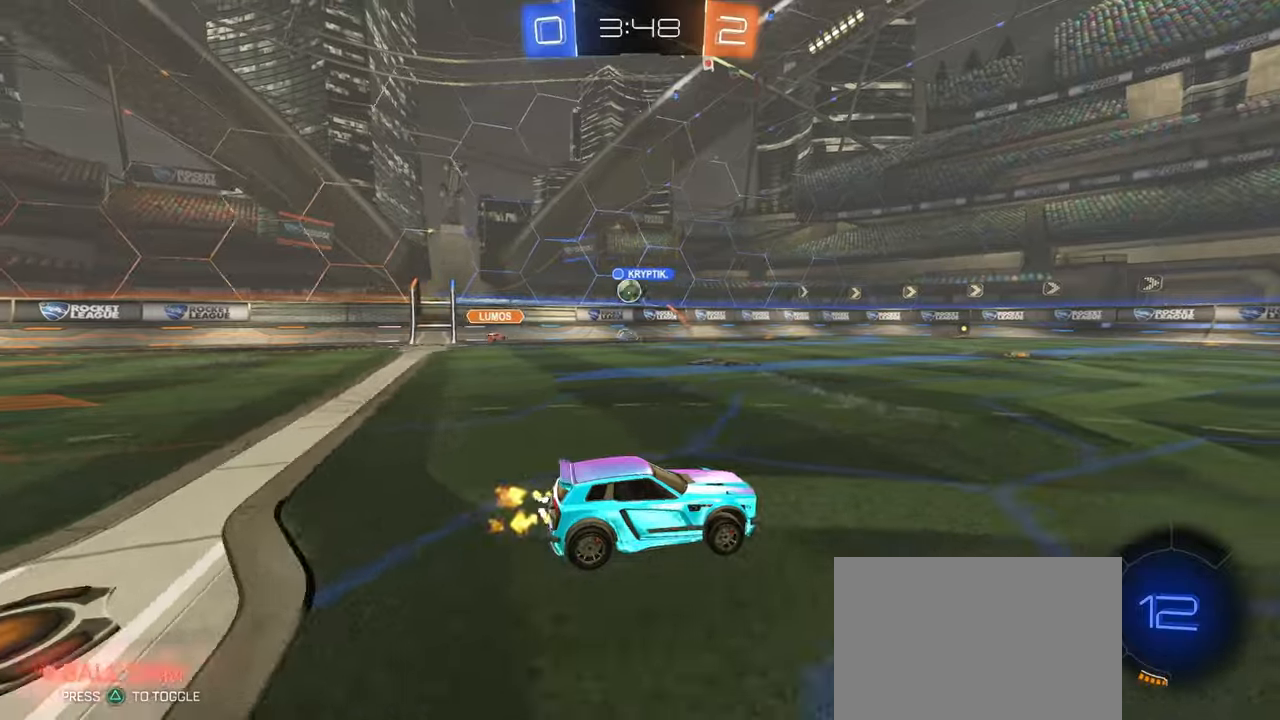
{"buttons": [], "left_stick": "right", "right_stick": "center", "events": [[267, "left_stick", "center"], [500, "left_stick", "right"]]}
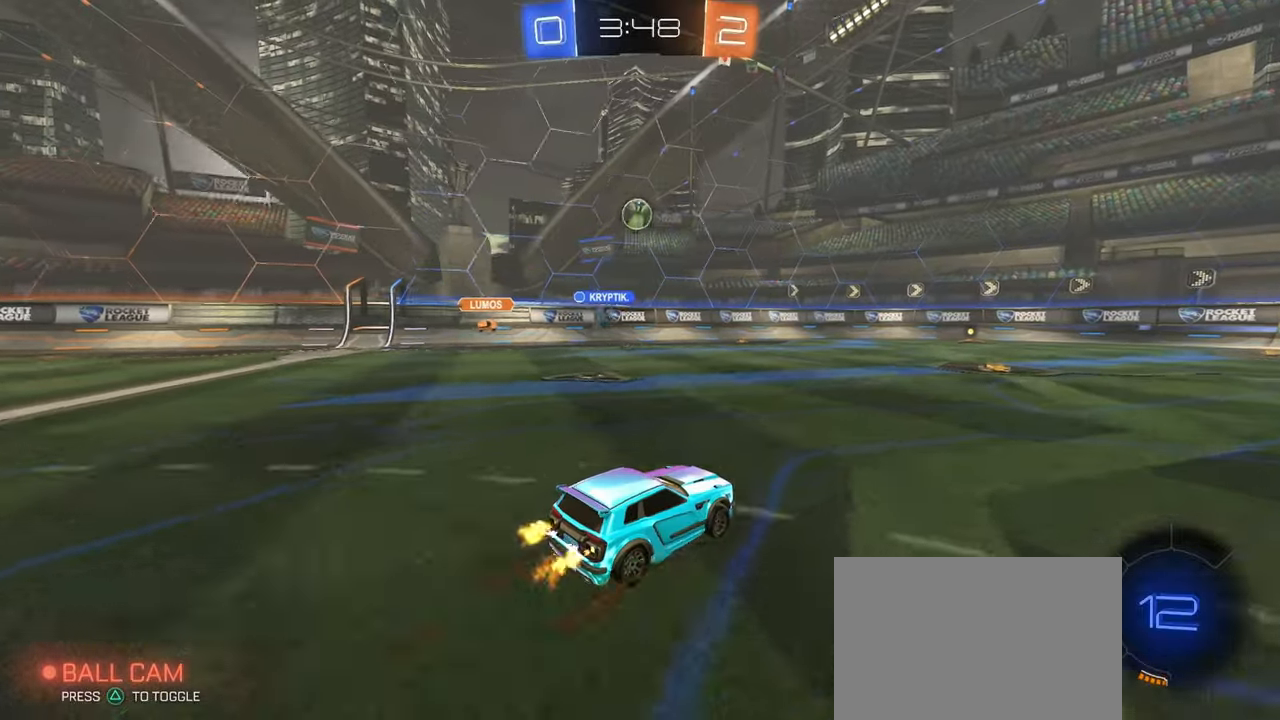
{"buttons": ["R1"], "left_stick": "down", "right_stick": "center", "events": [[50, "R1", "down"], [67, "CROSS", "down"], [83, "left_stick", "up"], [133, "CROSS", "up"], [183, "CROSS", "down"], [233, "left_stick", "down"], [267, "CROSS", "up"], [300, "TRIANGLE", "down"], [417, "TRIANGLE", "up"]]}
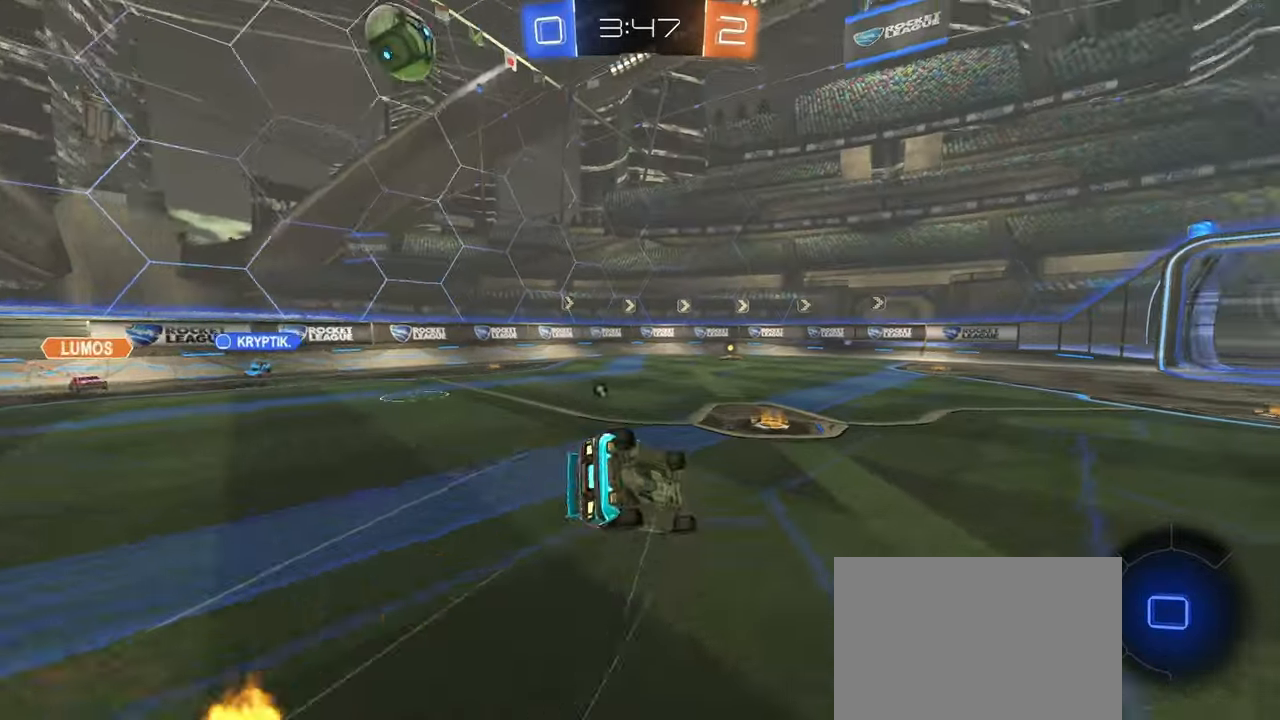
{"buttons": ["SQUARE", "R1"], "left_stick": "down-left", "right_stick": "center", "events": [[17, "left_stick", "down-left"], [100, "SQUARE", "down"]]}
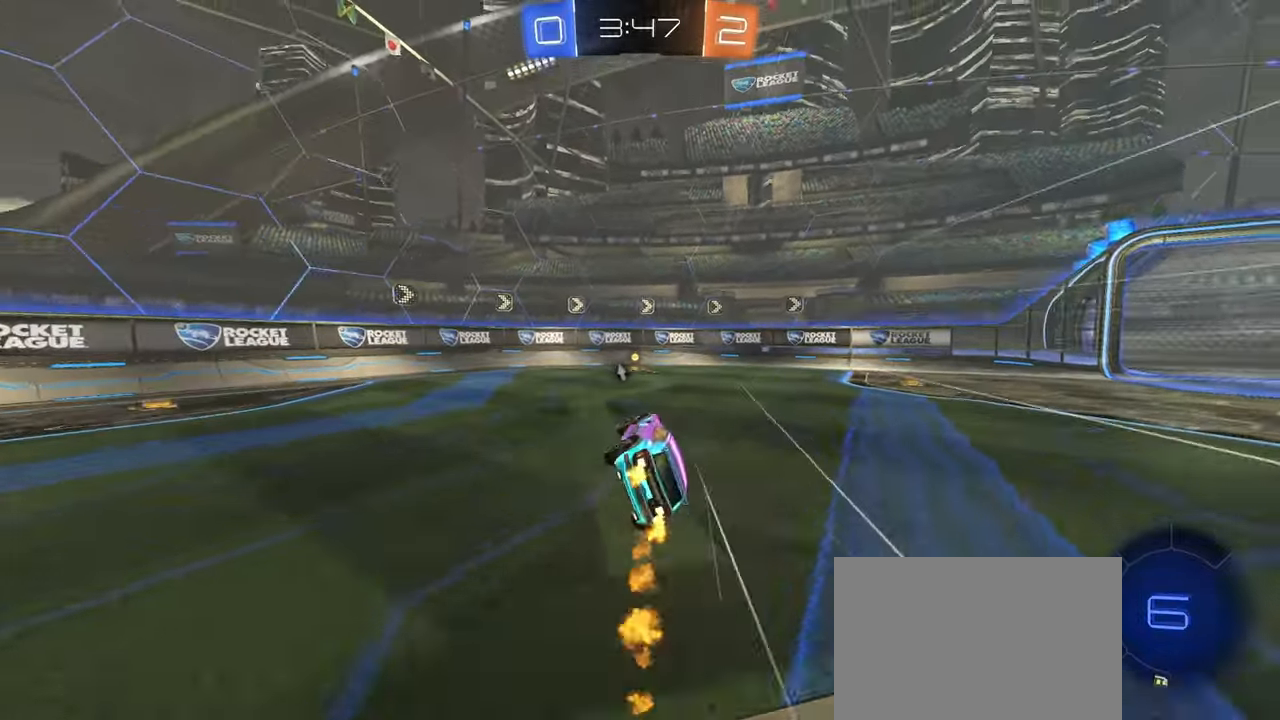
{"buttons": ["SQUARE", "R1"], "left_stick": "right", "right_stick": "center", "events": [[33, "SQUARE", "up"], [83, "left_stick", "center"], [150, "TRIANGLE", "down"], [167, "left_stick", "left"], [217, "TRIANGLE", "up"], [317, "left_stick", "center"], [417, "left_stick", "right"], [467, "SQUARE", "down"]]}
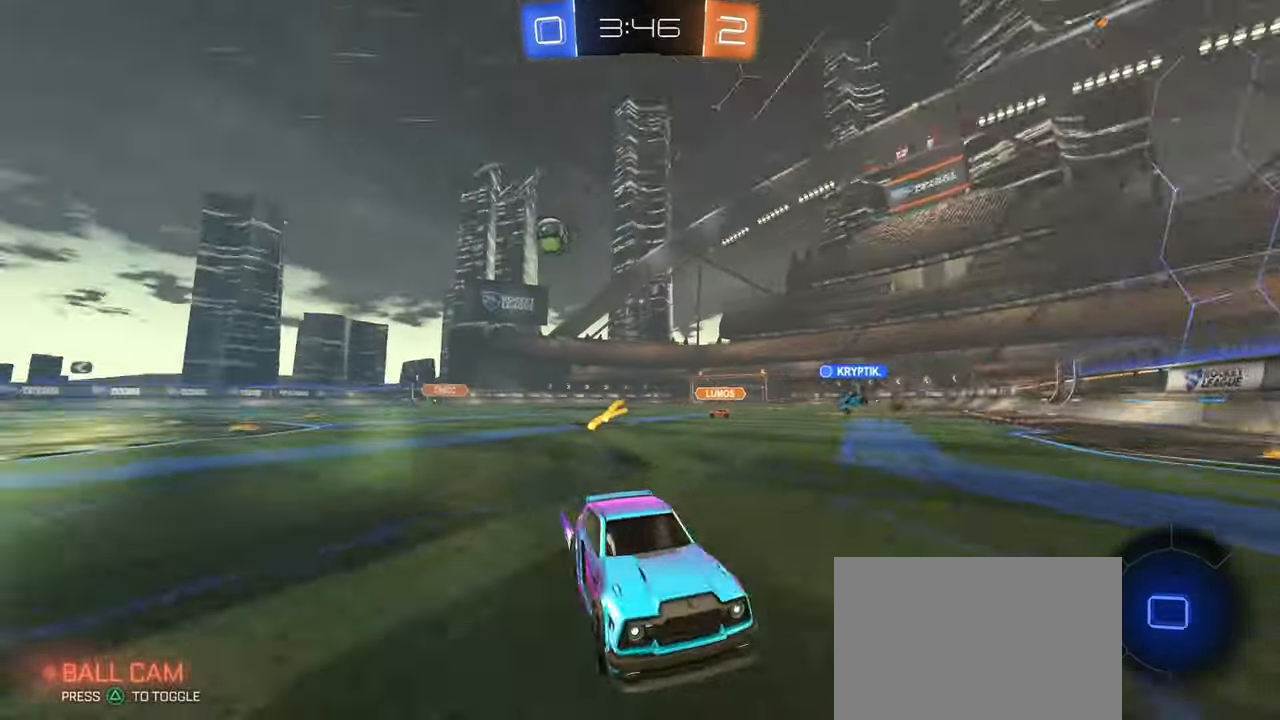
{"buttons": ["R1"], "left_stick": "right", "right_stick": "center", "events": [[67, "SQUARE", "up"]]}
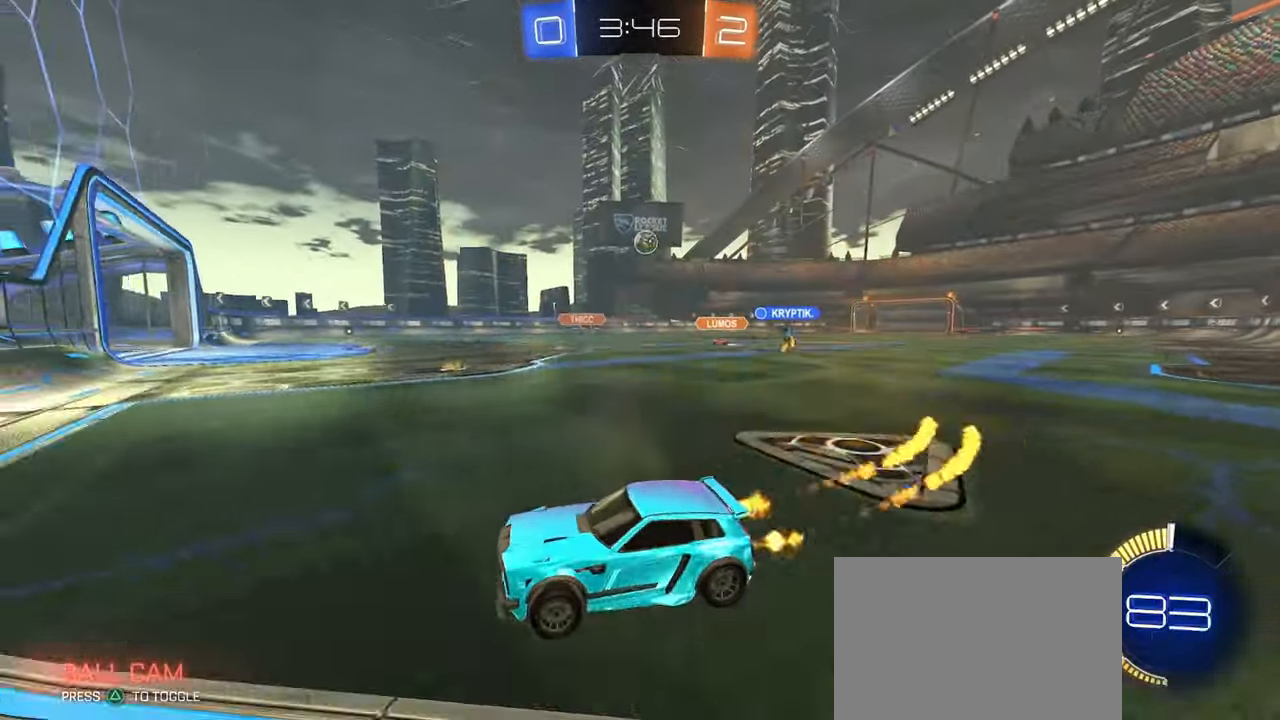
{"buttons": [], "left_stick": "right", "right_stick": "center", "events": [[400, "R1", "up"]]}
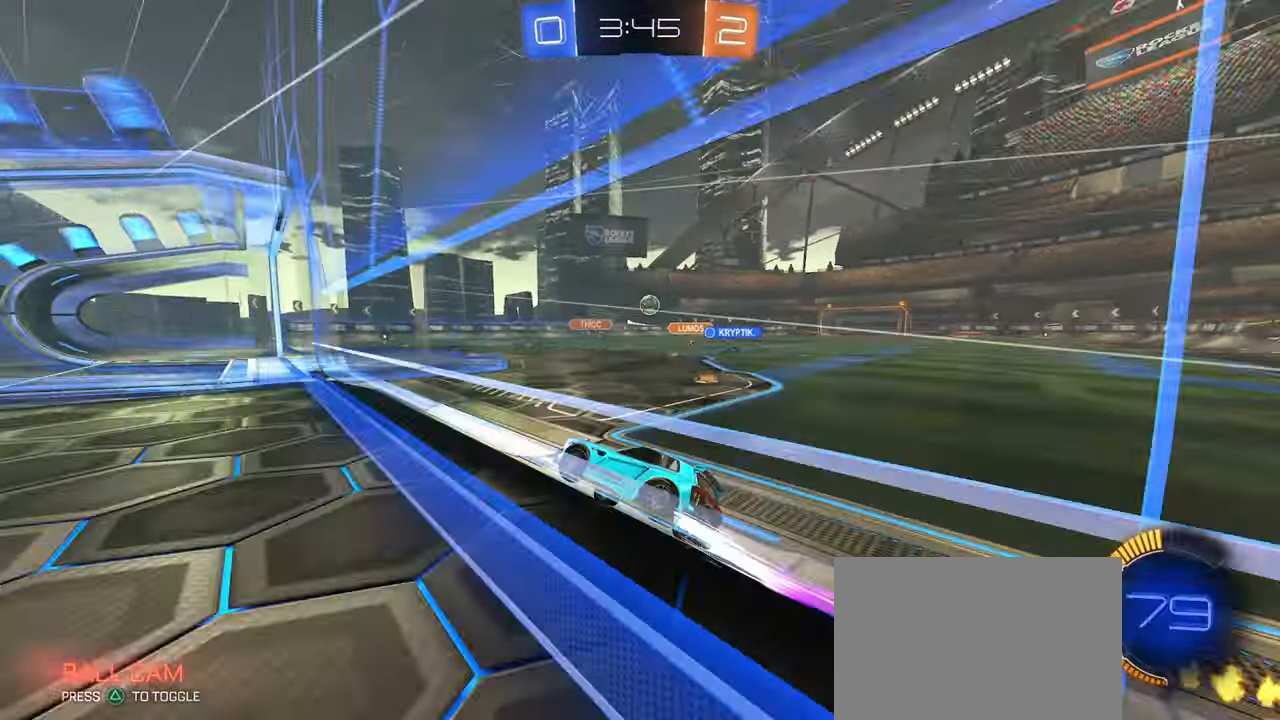
{"buttons": [], "left_stick": "center", "right_stick": "center", "events": [[117, "left_stick", "center"], [300, "left_stick", "left"], [483, "left_stick", "center"]]}
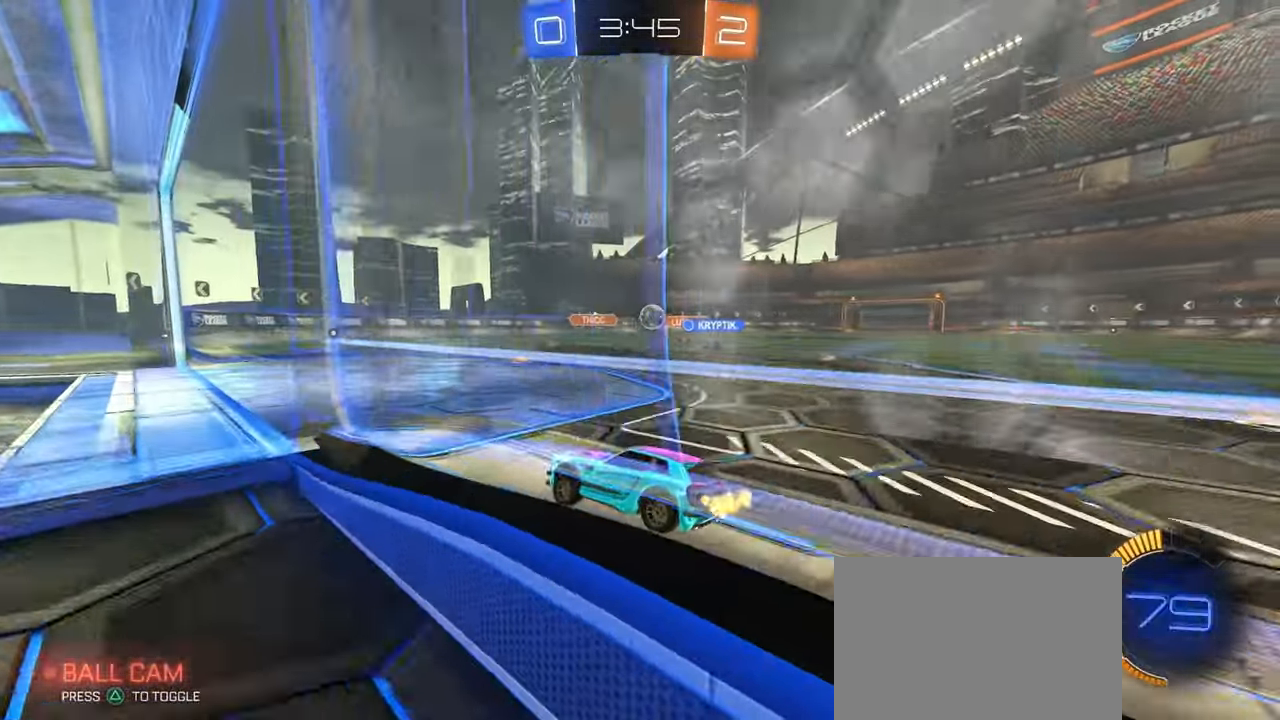
{"buttons": [], "left_stick": "center", "right_stick": "center", "events": [[33, "L2", "down"], [267, "L2", "up"], [300, "left_stick", "left"], [450, "left_stick", "center"]]}
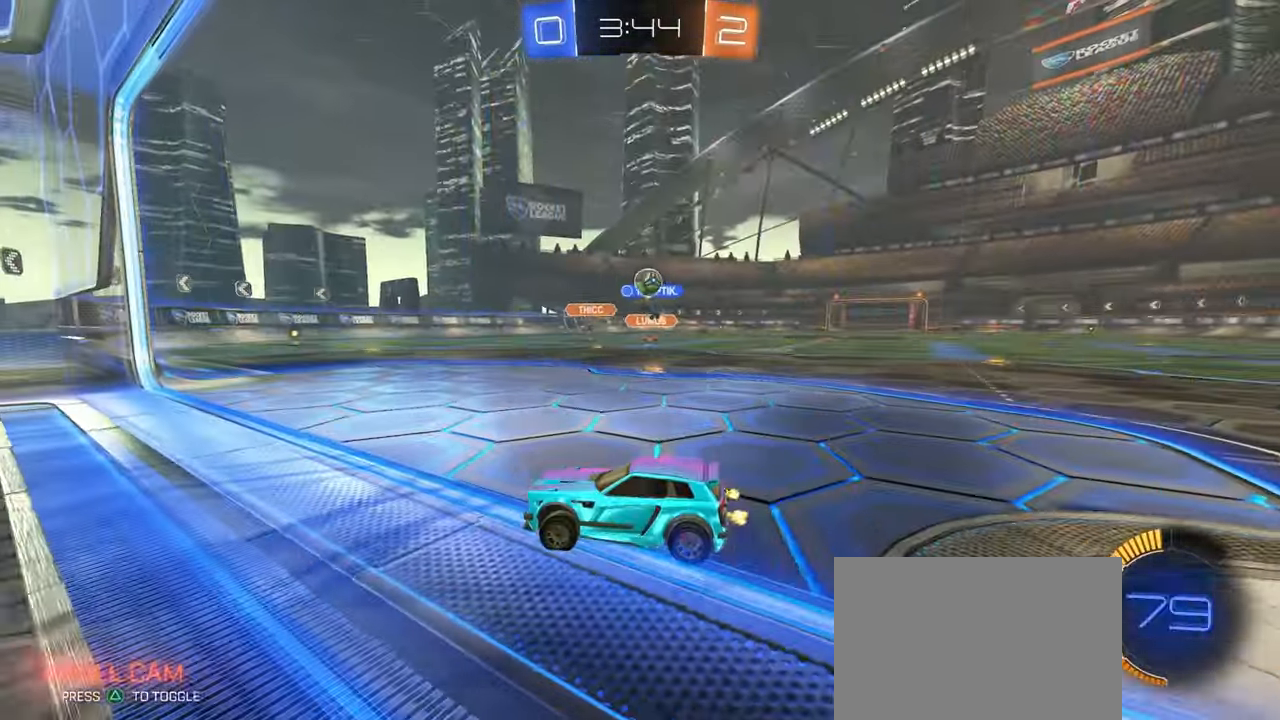
{"buttons": [], "left_stick": "right", "right_stick": "center", "events": [[133, "left_stick", "right"]]}
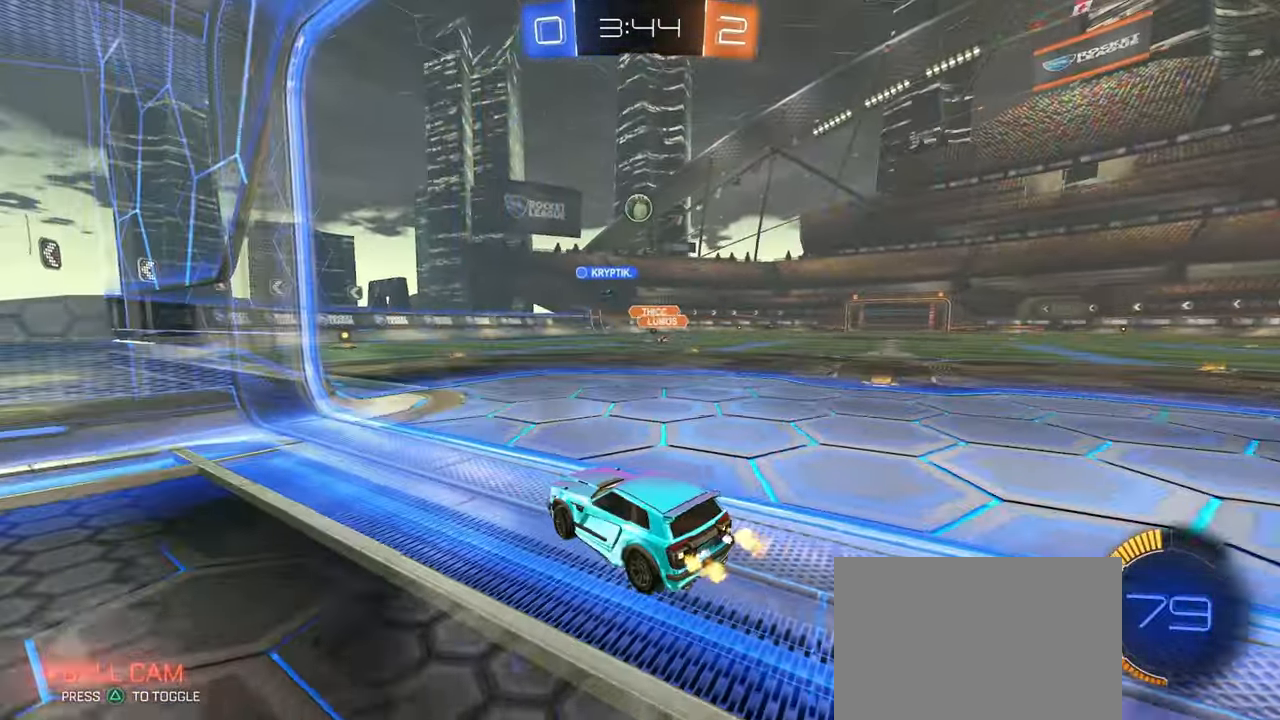
{"buttons": [], "left_stick": "left", "right_stick": "center", "events": [[50, "left_stick", "center"], [467, "left_stick", "left"]]}
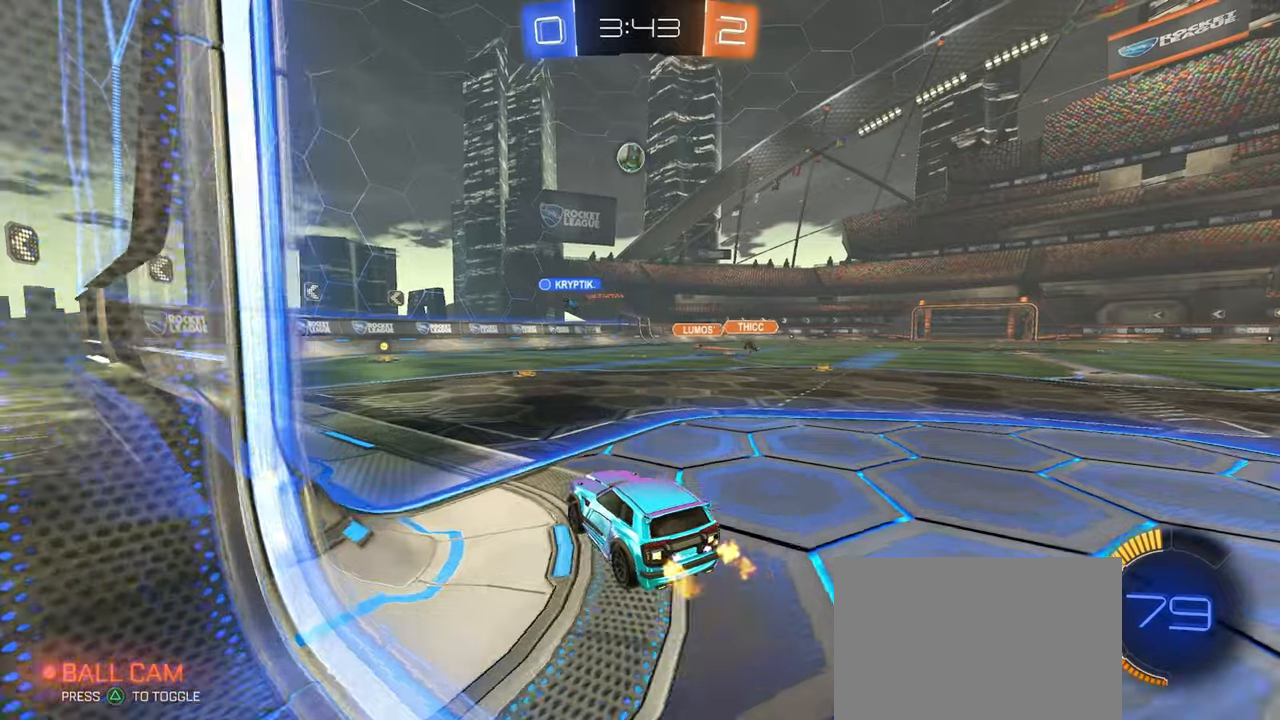
{"buttons": [], "left_stick": "center", "right_stick": "center", "events": [[417, "left_stick", "center"]]}
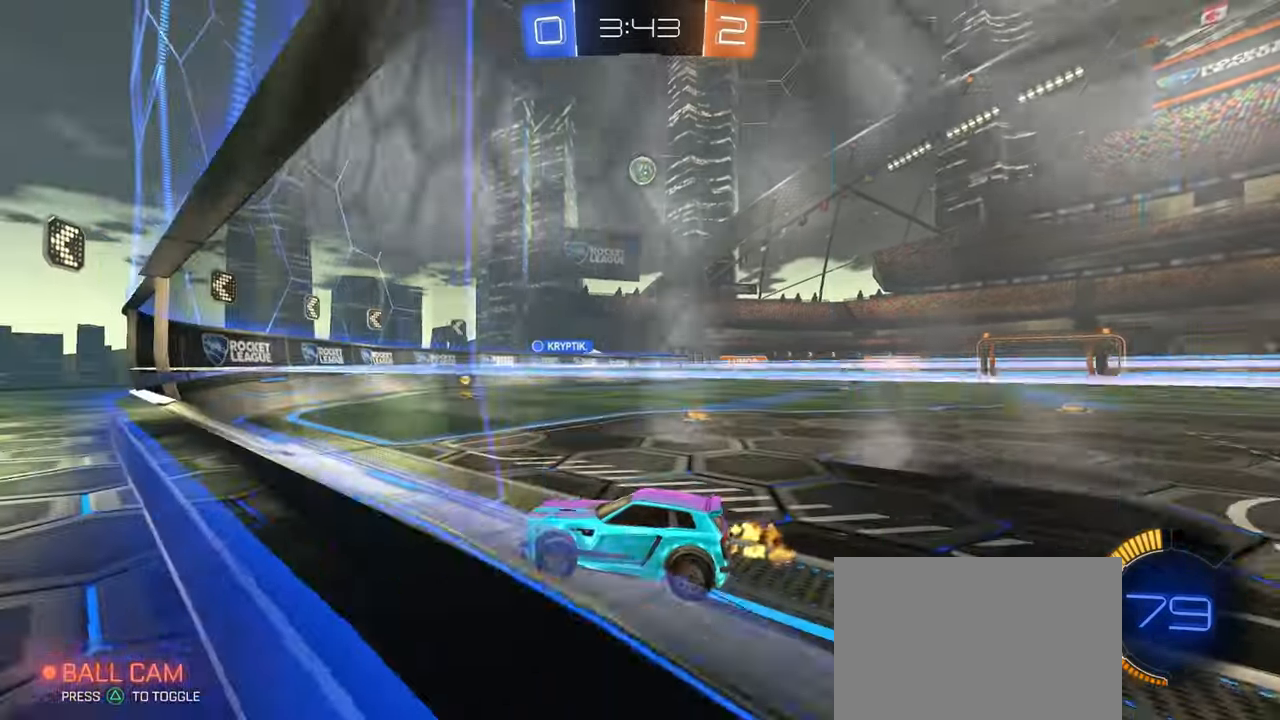
{"buttons": ["SQUARE"], "left_stick": "right", "right_stick": "center", "events": [[284, "left_stick", "right"], [334, "SQUARE", "down"]]}
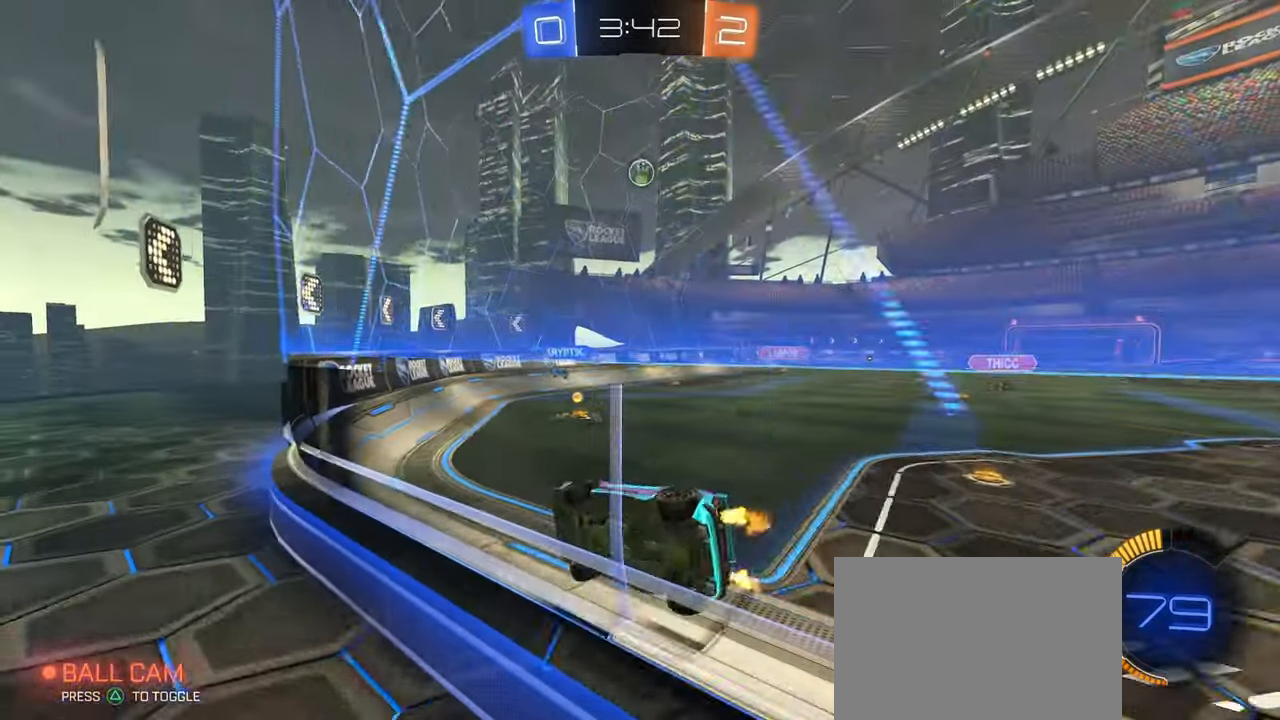
{"buttons": [], "left_stick": "right", "right_stick": "center", "events": [[34, "SQUARE", "up"]]}
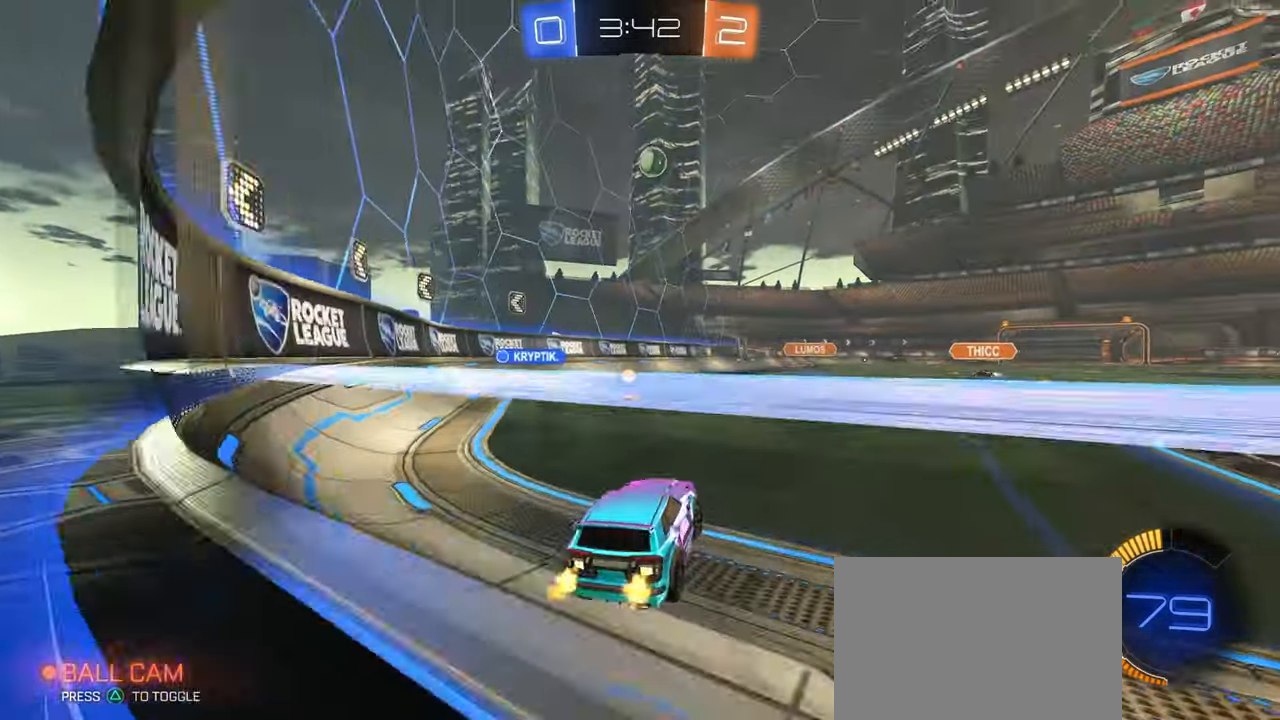
{"buttons": [], "left_stick": "right", "right_stick": "center", "events": [[17, "left_stick", "center"], [100, "left_stick", "right"], [200, "SQUARE", "down"], [350, "SQUARE", "up"]]}